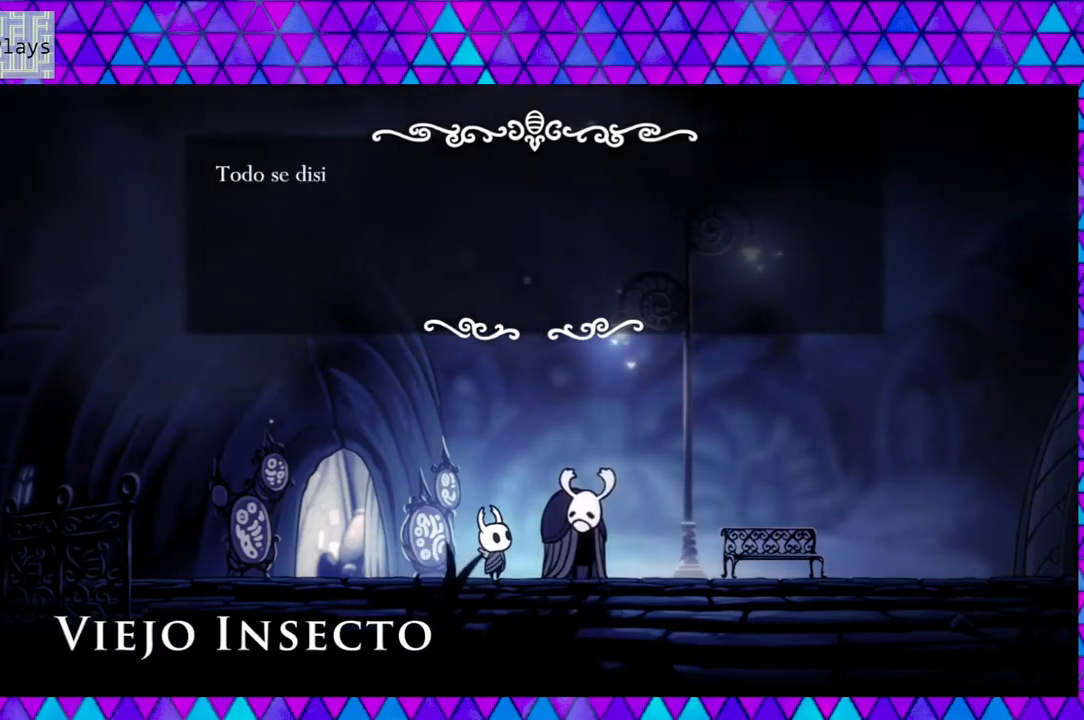
Gameplay with a controller (Nintendo layout); each line is a JSON object with the inputs held at the frame after it. "events" lists button and stick changes between this image and that frame as [ms after this image, input, new state], when the widget could be followed in between. Not read: L3 R3.
{"buttons": [], "left_stick": "center", "right_stick": "center", "events": []}
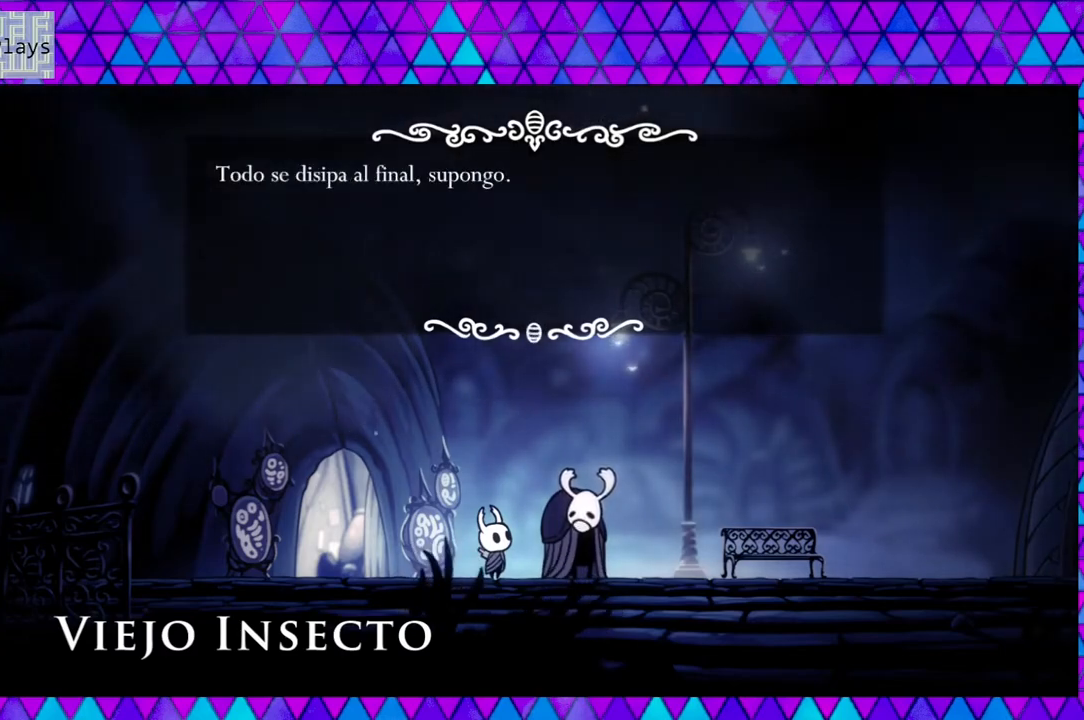
{"buttons": ["B"], "left_stick": "center", "right_stick": "center", "events": [[467, "B", "down"]]}
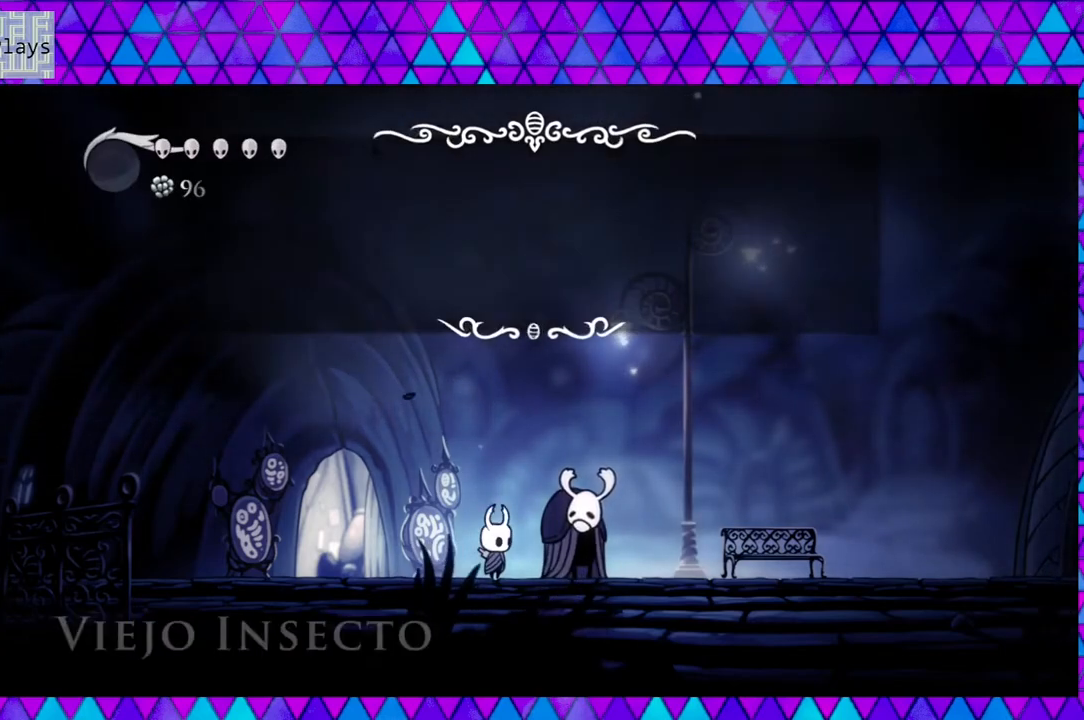
{"buttons": [], "left_stick": "center", "right_stick": "center", "events": [[83, "B", "up"]]}
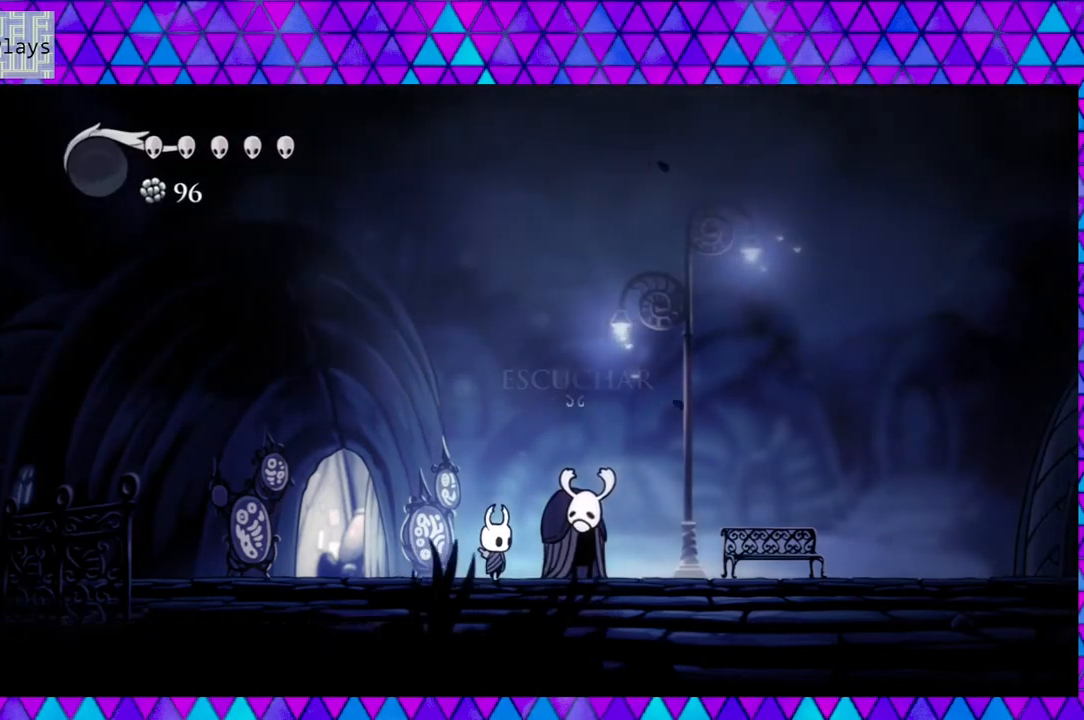
{"buttons": [], "left_stick": "center", "right_stick": "center", "events": []}
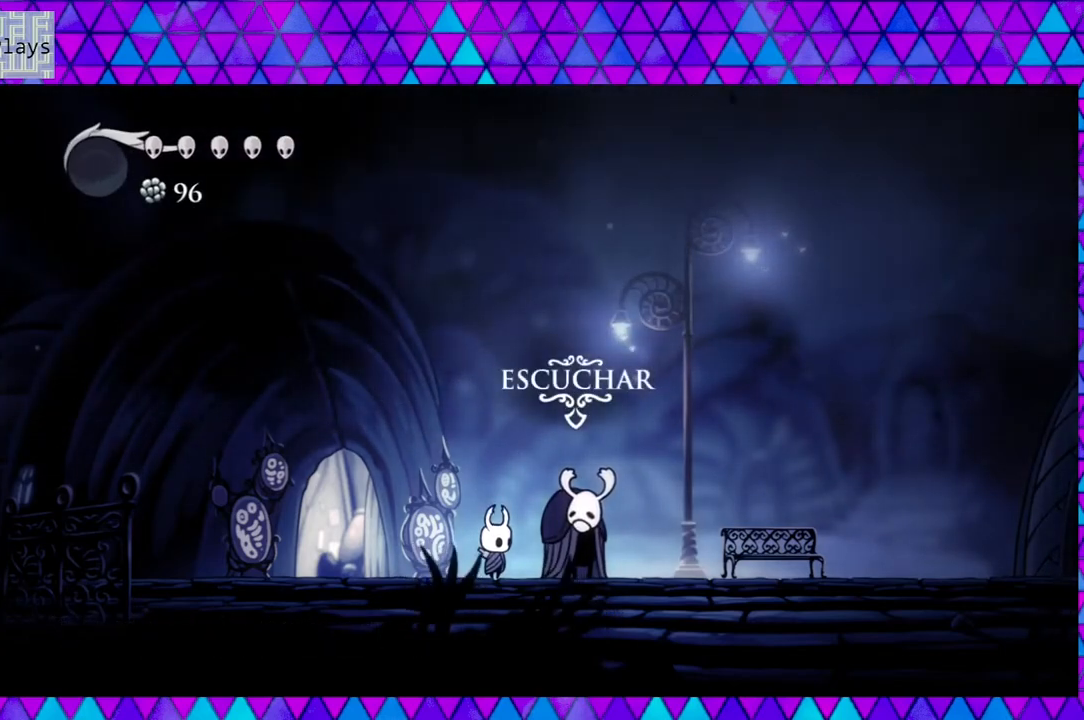
{"buttons": [], "left_stick": "center", "right_stick": "center", "events": [[33, "DPAD_UP", "down"], [150, "DPAD_UP", "up"]]}
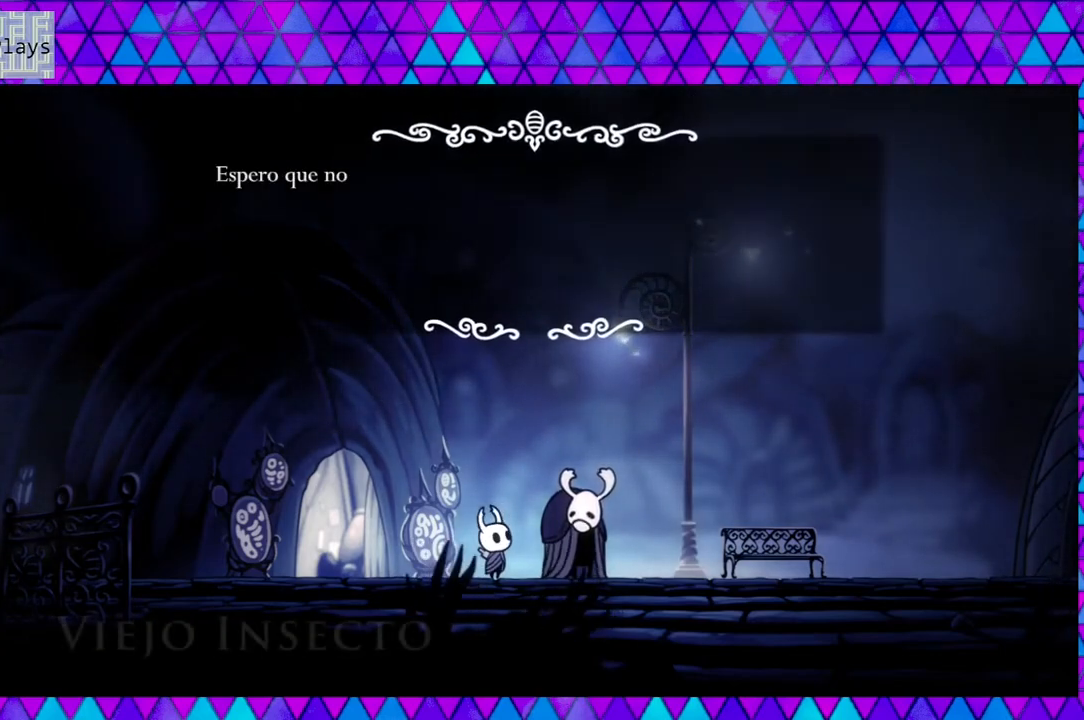
{"buttons": [], "left_stick": "center", "right_stick": "center", "events": []}
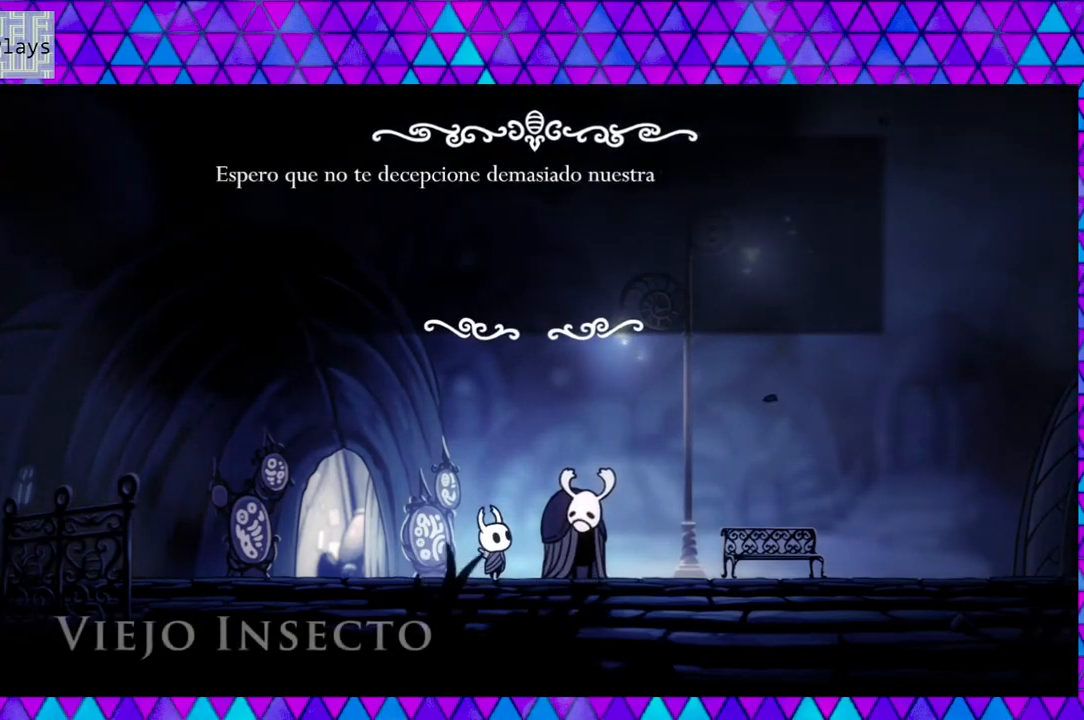
{"buttons": [], "left_stick": "center", "right_stick": "center", "events": []}
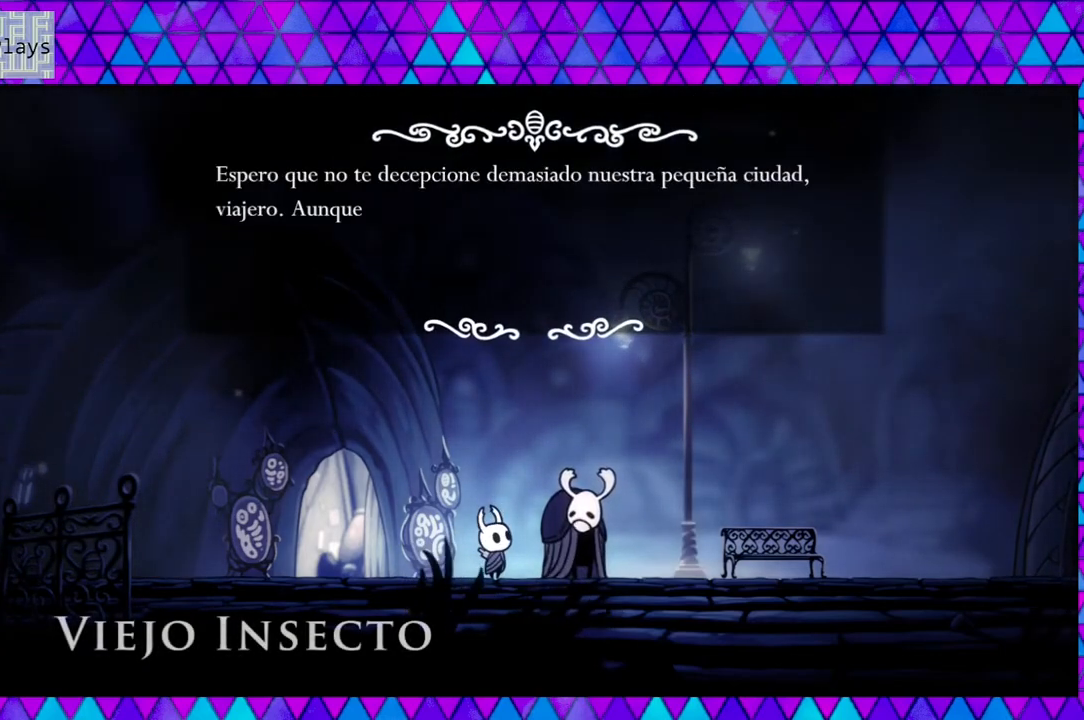
{"buttons": [], "left_stick": "center", "right_stick": "center", "events": []}
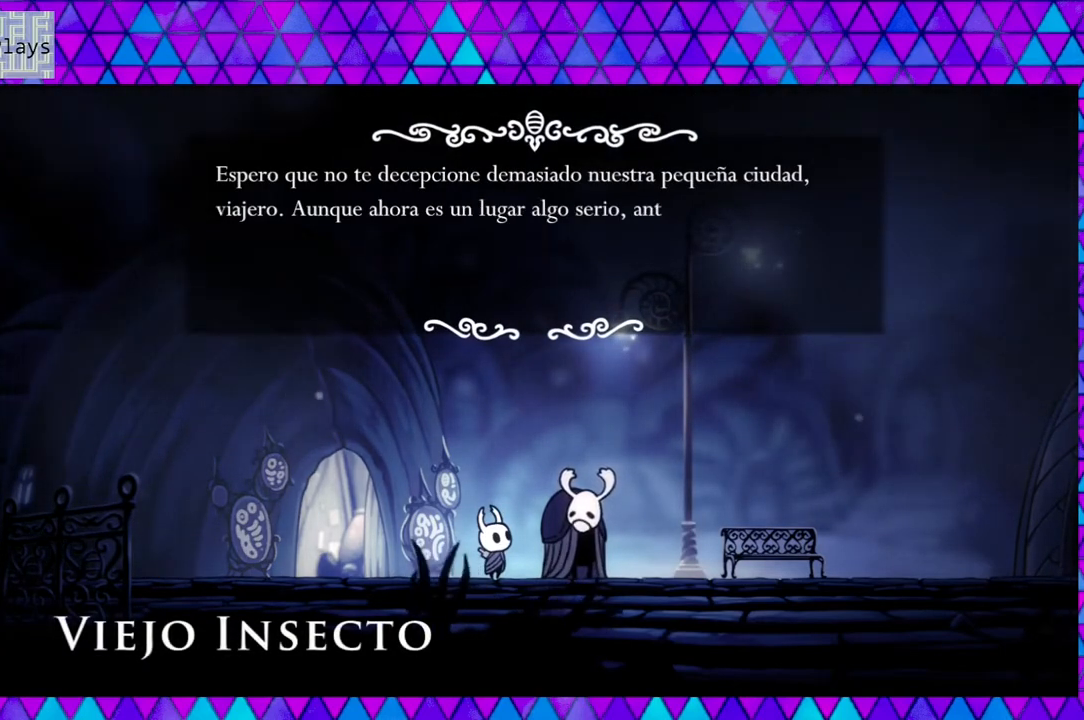
{"buttons": [], "left_stick": "center", "right_stick": "center", "events": []}
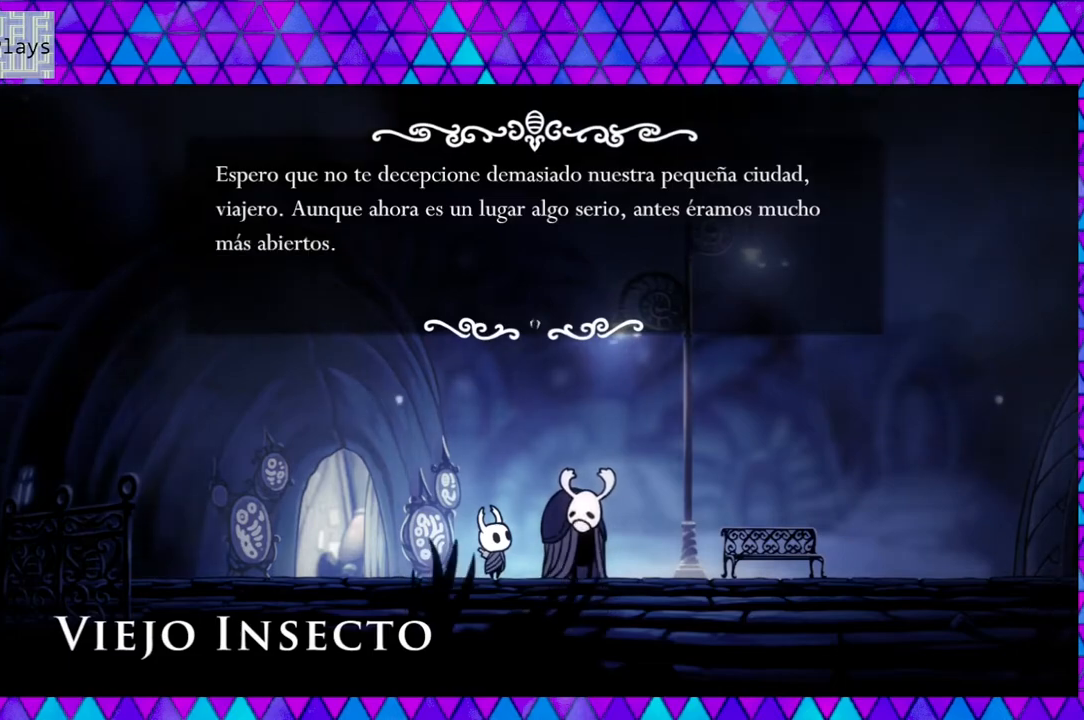
{"buttons": [], "left_stick": "center", "right_stick": "center", "events": []}
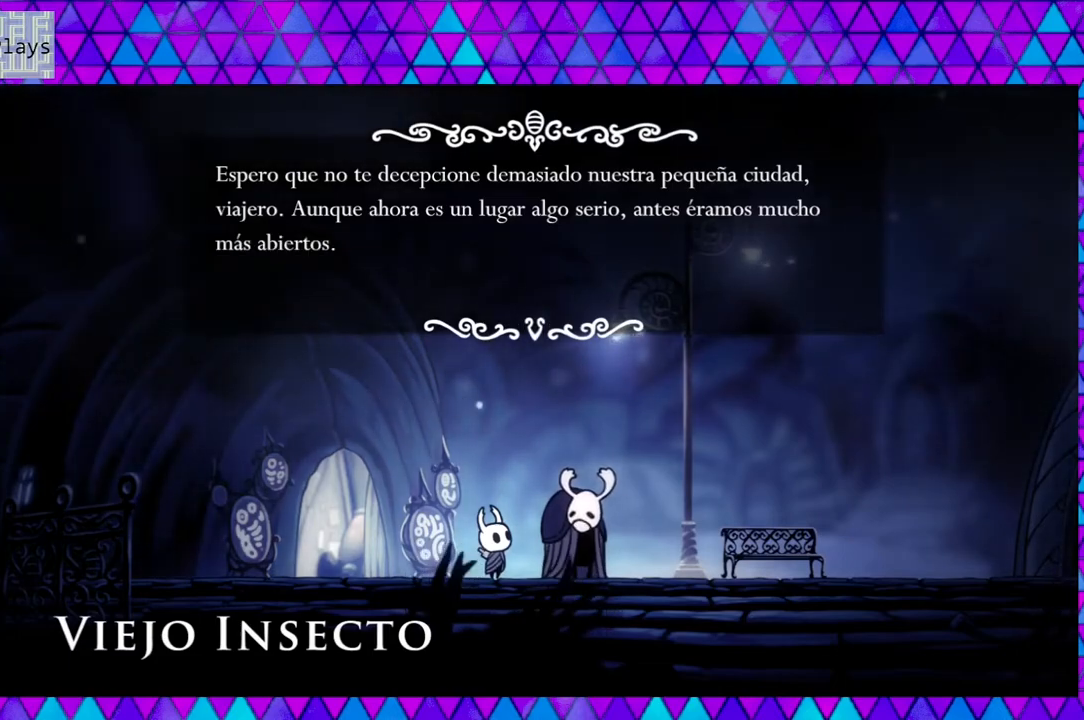
{"buttons": [], "left_stick": "center", "right_stick": "center", "events": []}
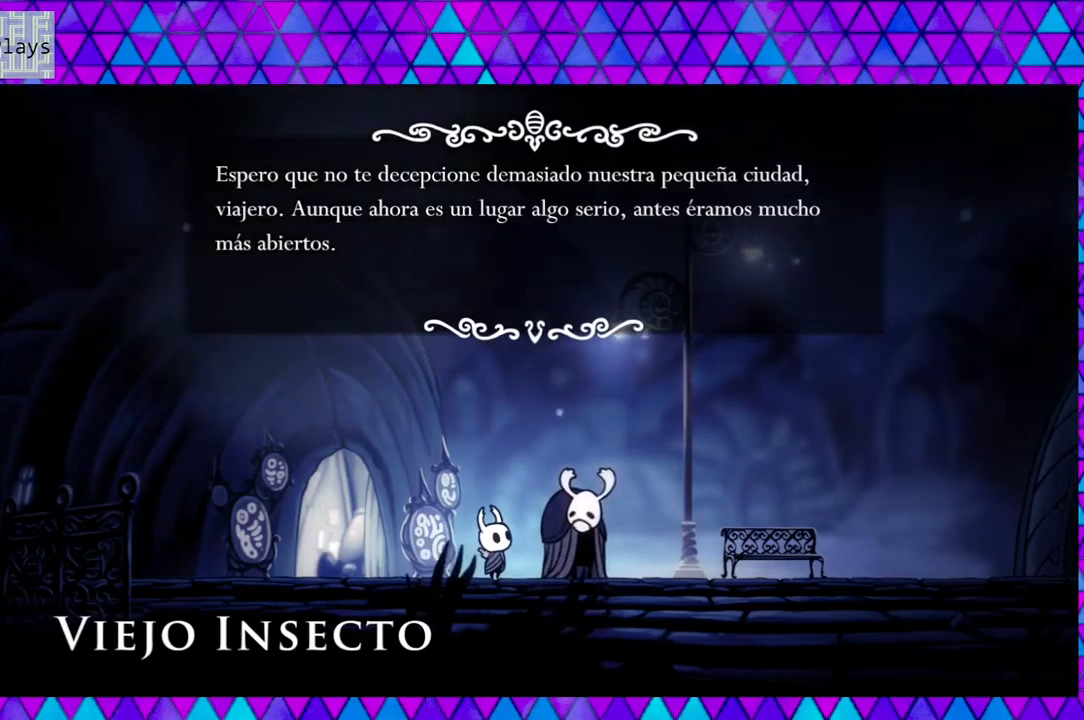
{"buttons": ["B"], "left_stick": "center", "right_stick": "center", "events": [[450, "B", "down"]]}
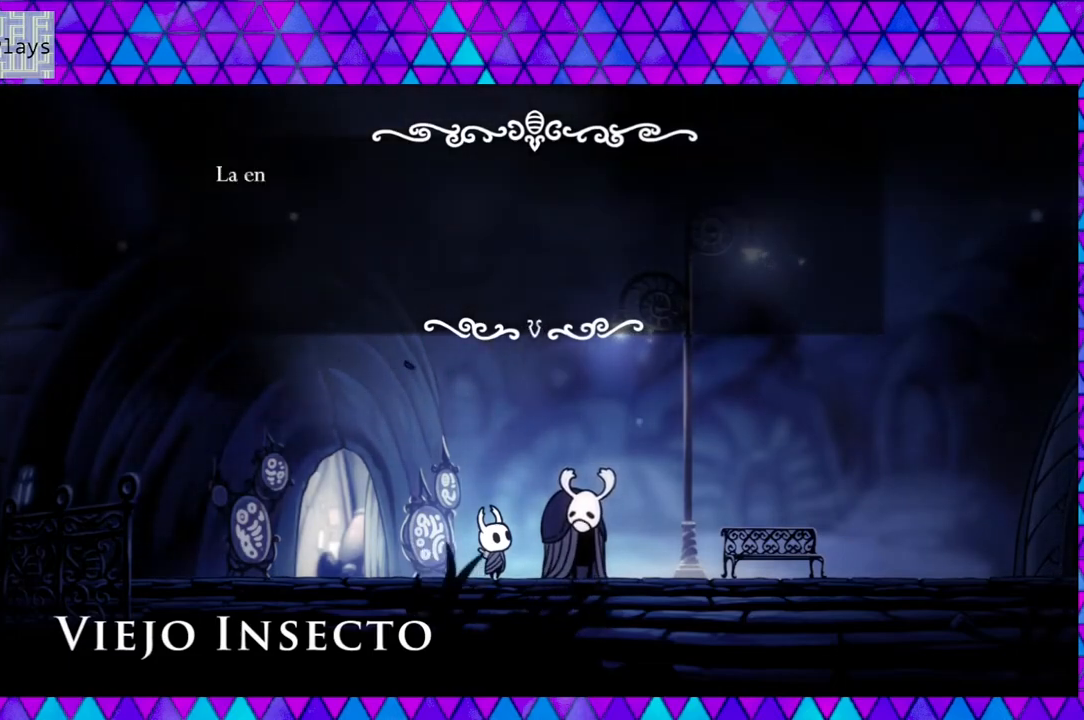
{"buttons": [], "left_stick": "center", "right_stick": "center", "events": [[33, "B", "up"]]}
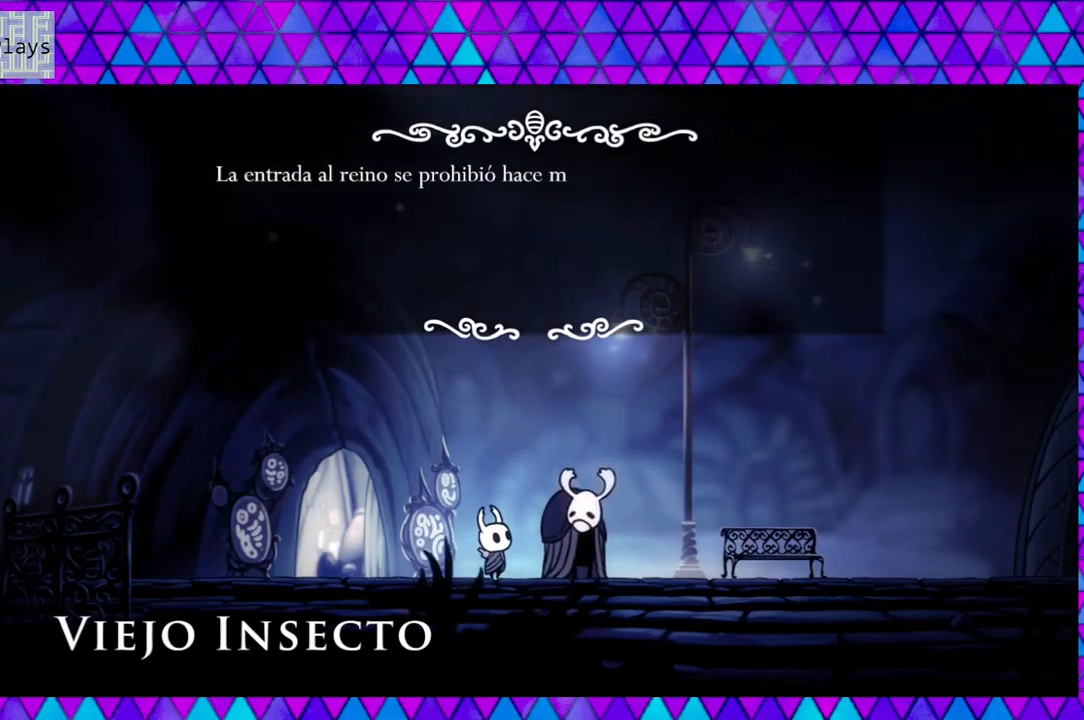
{"buttons": [], "left_stick": "center", "right_stick": "center", "events": []}
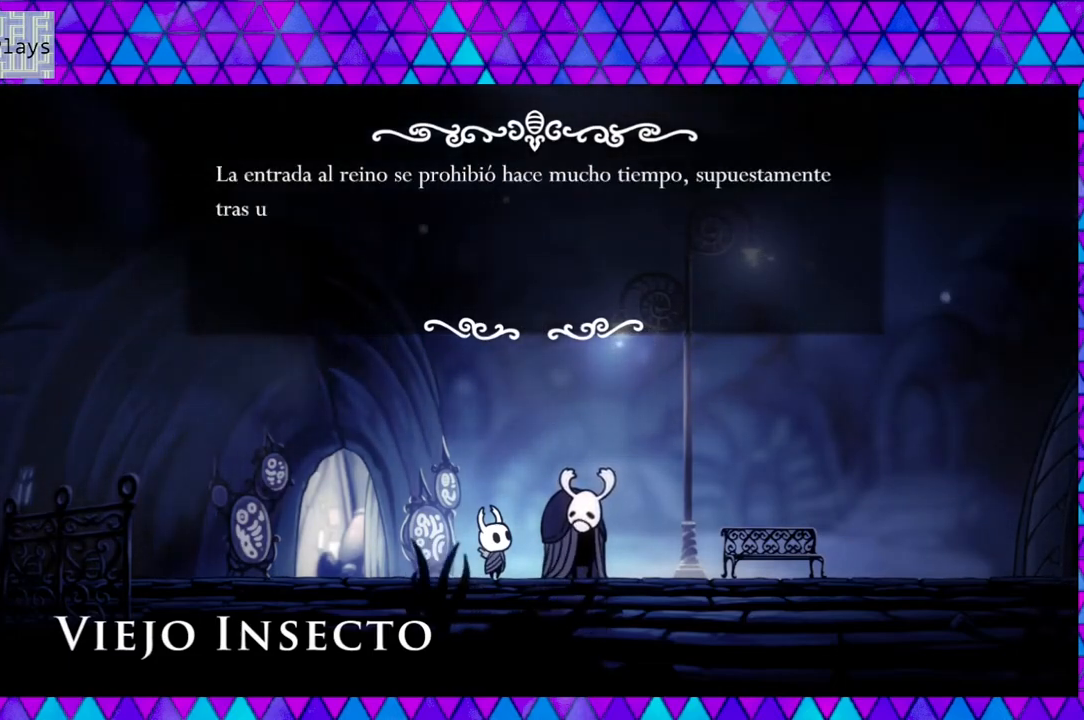
{"buttons": [], "left_stick": "center", "right_stick": "center", "events": []}
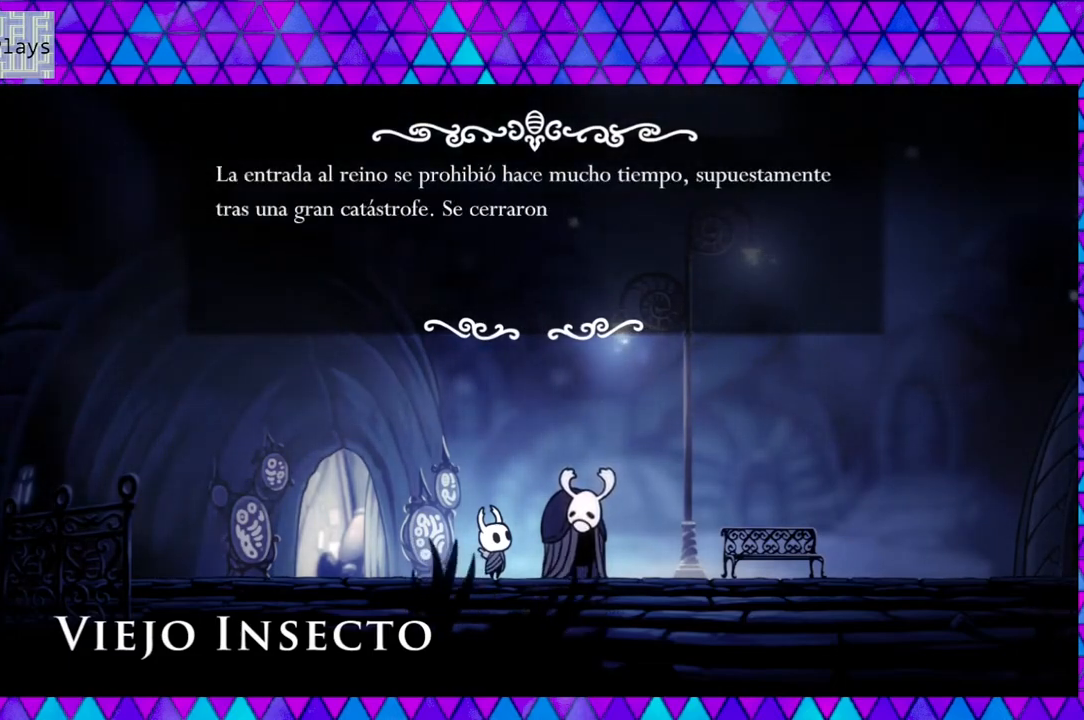
{"buttons": [], "left_stick": "center", "right_stick": "center", "events": []}
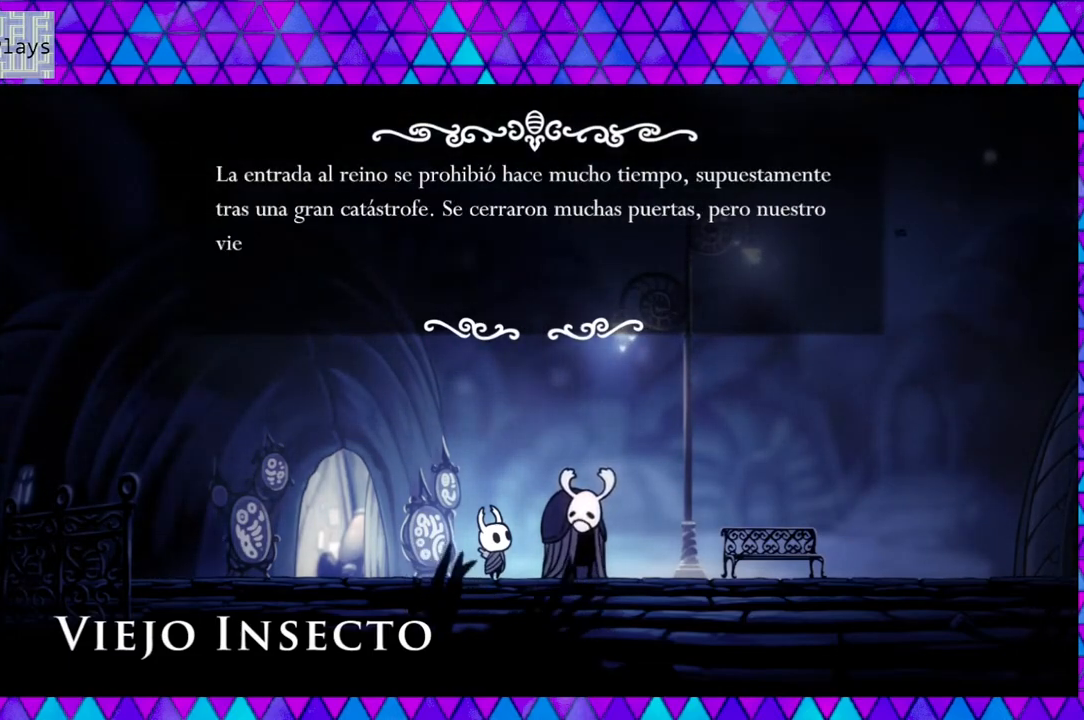
{"buttons": [], "left_stick": "center", "right_stick": "center", "events": []}
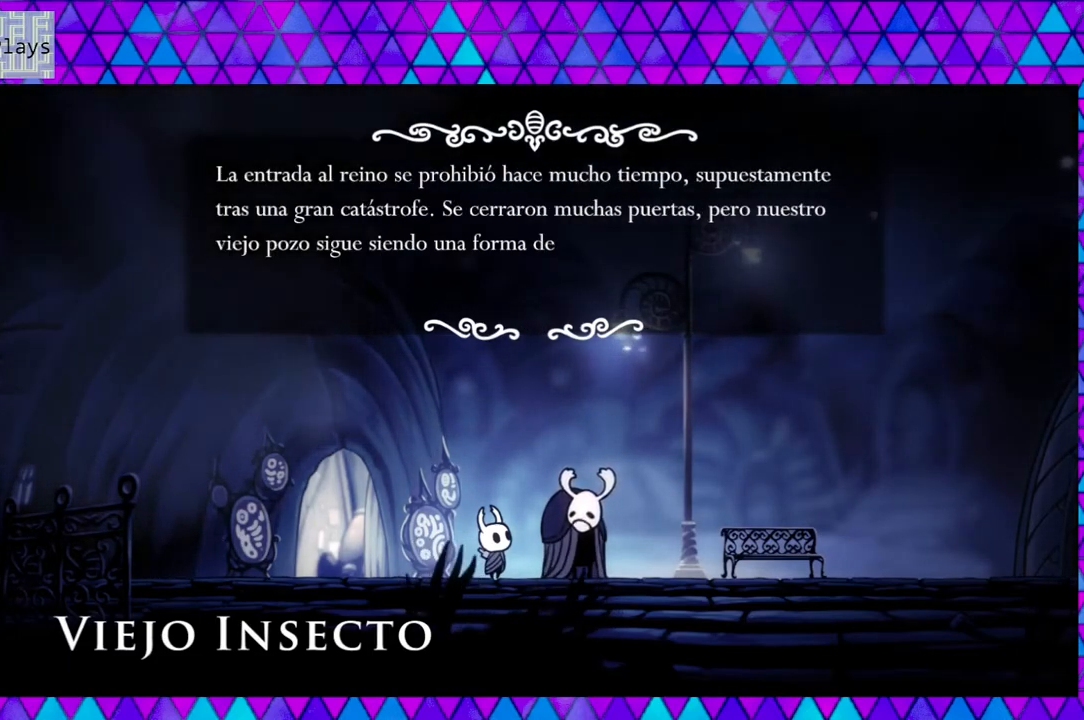
{"buttons": [], "left_stick": "center", "right_stick": "center", "events": []}
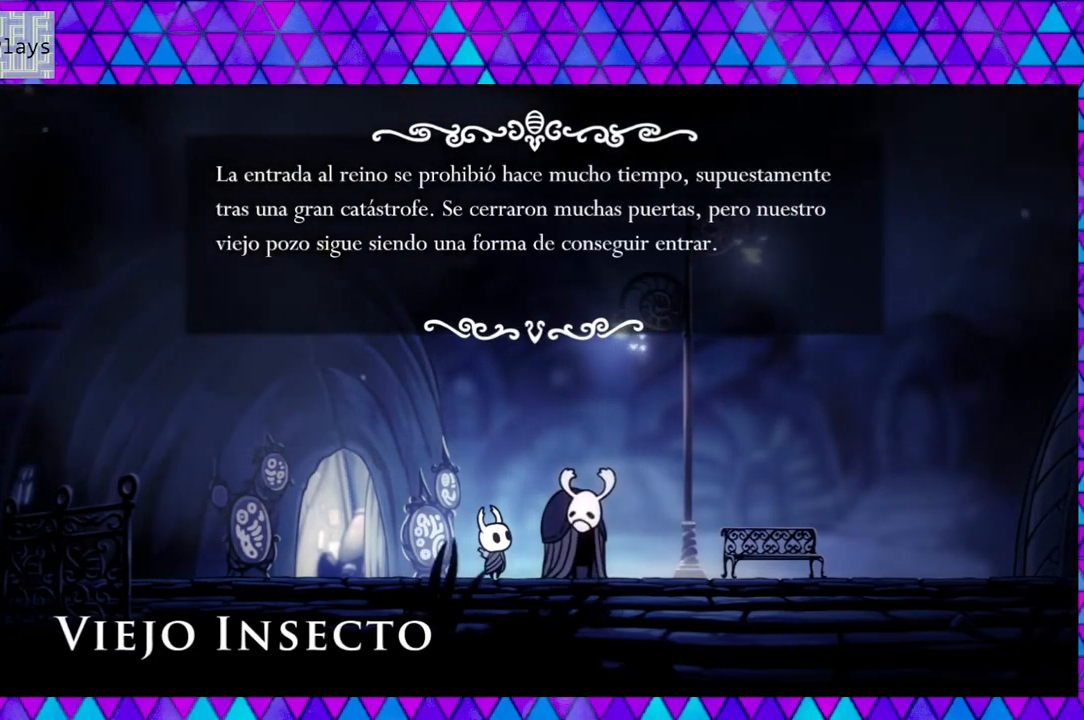
{"buttons": [], "left_stick": "center", "right_stick": "center", "events": []}
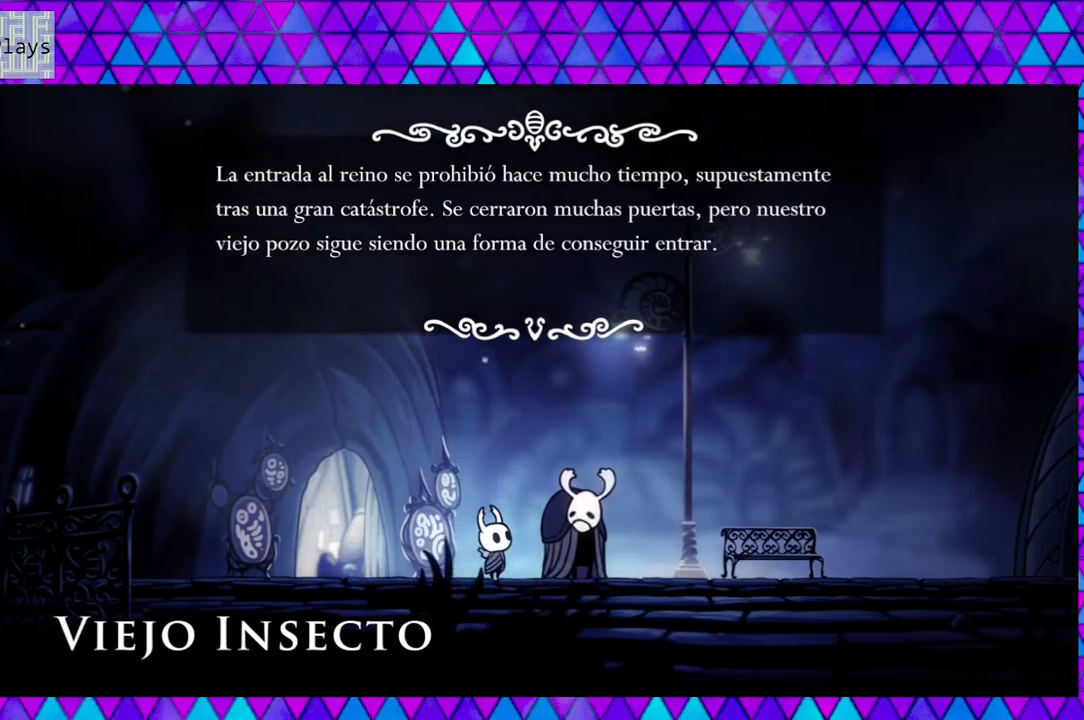
{"buttons": [], "left_stick": "center", "right_stick": "center", "events": [[350, "B", "down"], [467, "B", "up"]]}
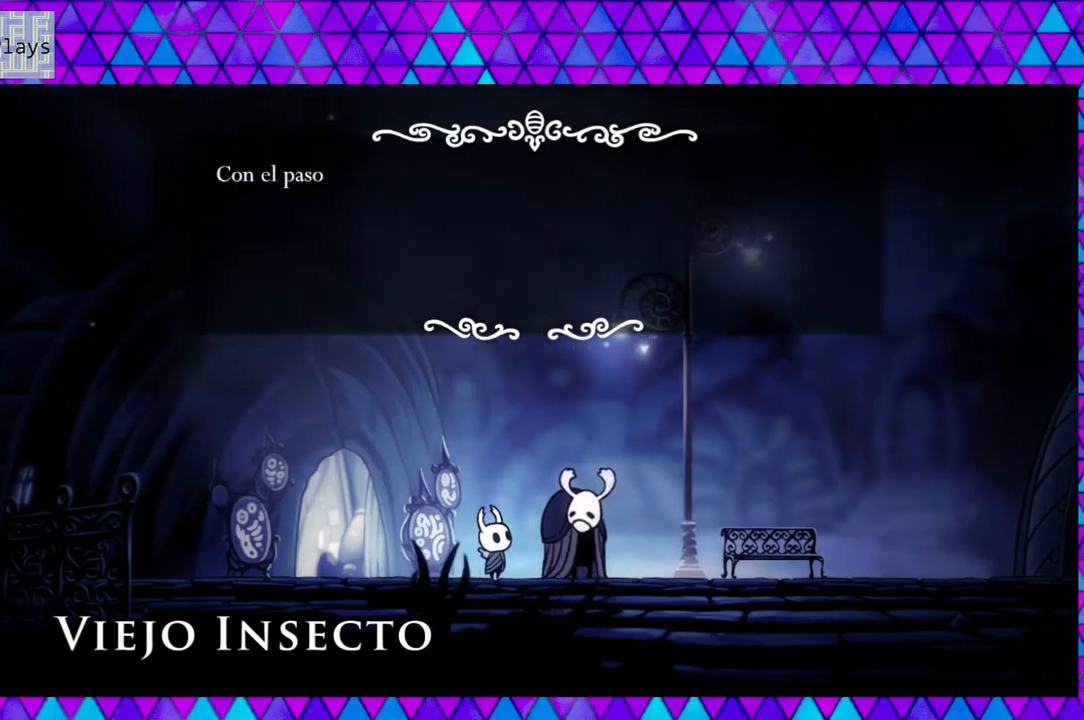
{"buttons": [], "left_stick": "center", "right_stick": "center", "events": []}
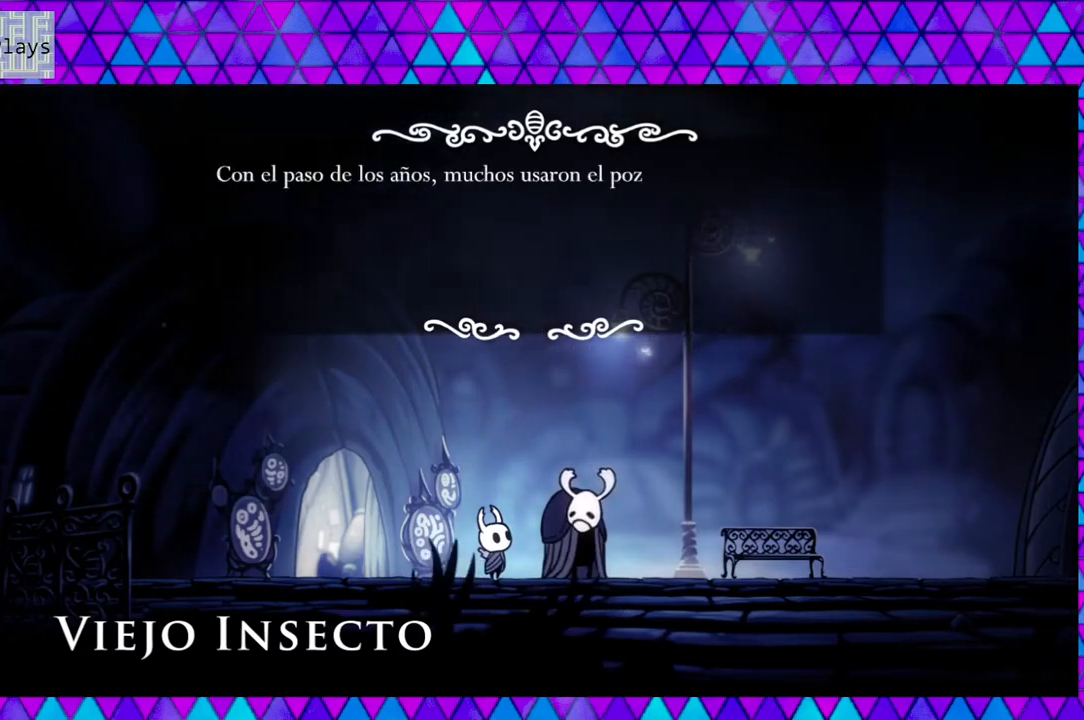
{"buttons": [], "left_stick": "center", "right_stick": "center", "events": []}
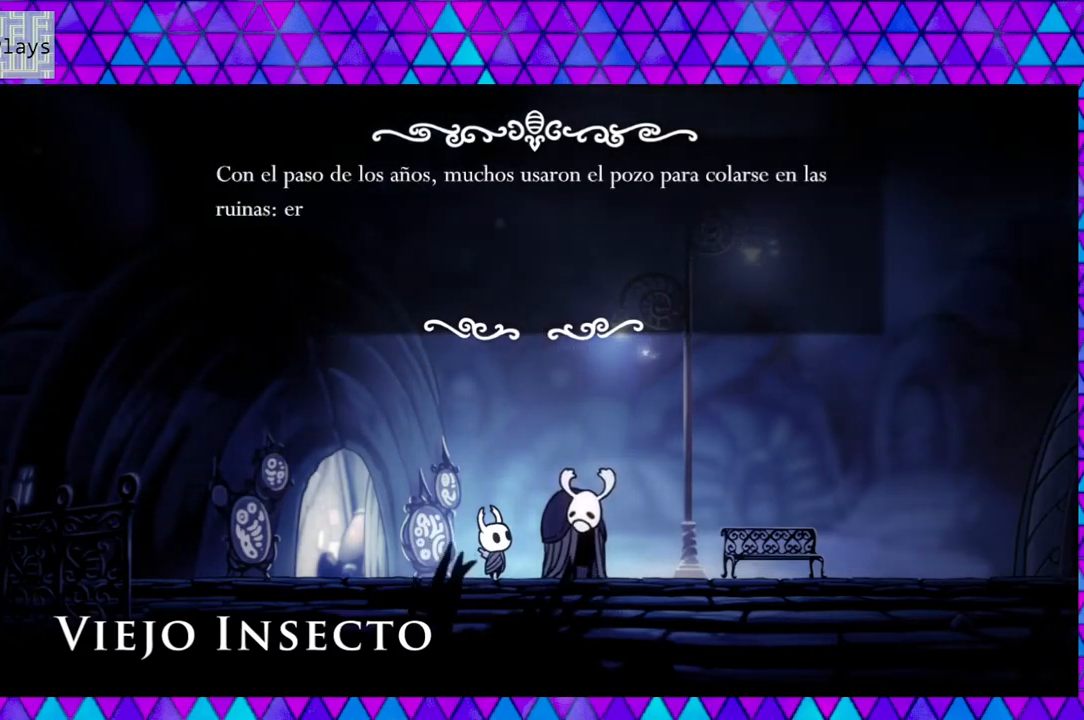
{"buttons": [], "left_stick": "center", "right_stick": "center", "events": []}
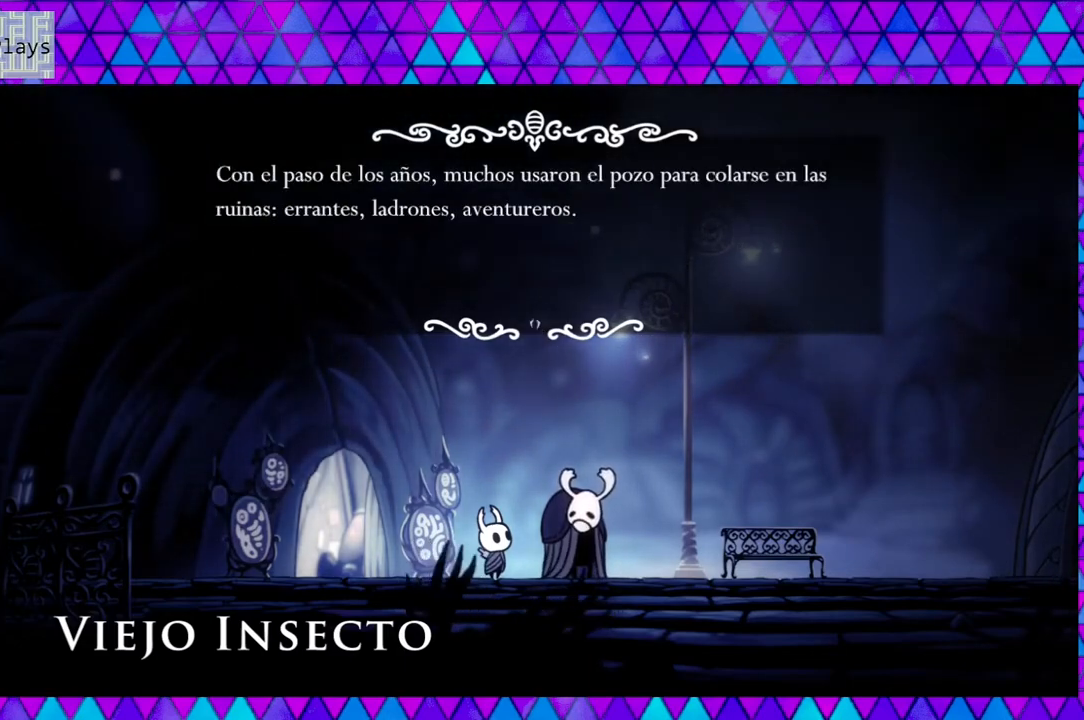
{"buttons": [], "left_stick": "center", "right_stick": "center", "events": []}
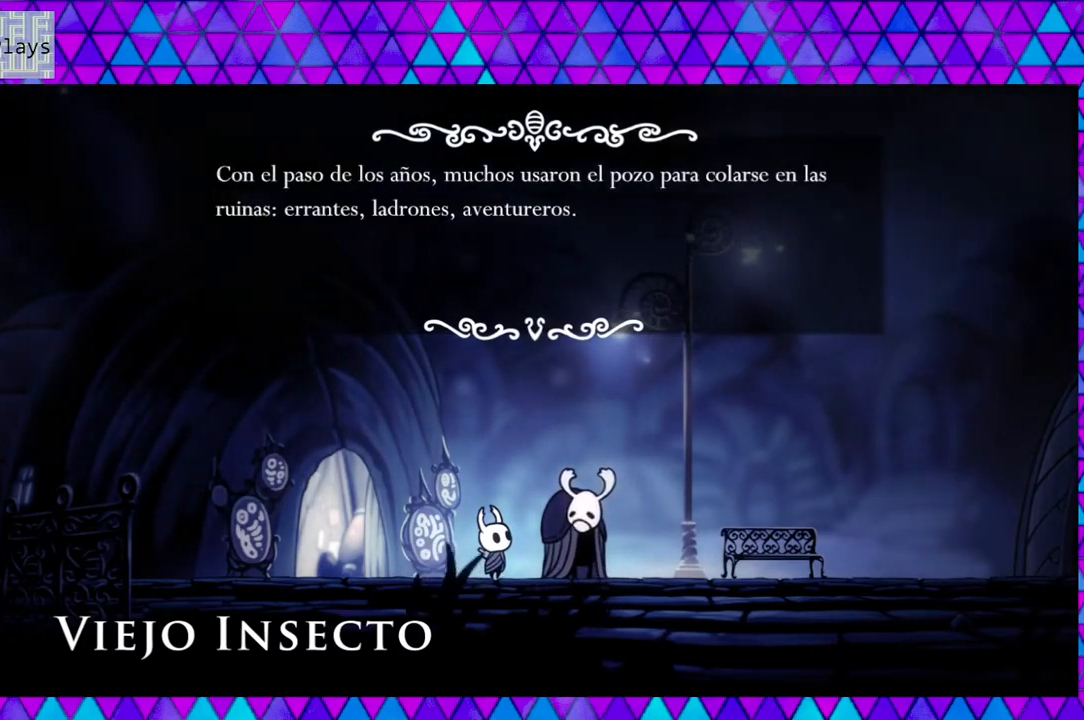
{"buttons": [], "left_stick": "center", "right_stick": "center", "events": [[333, "B", "down"], [467, "B", "up"]]}
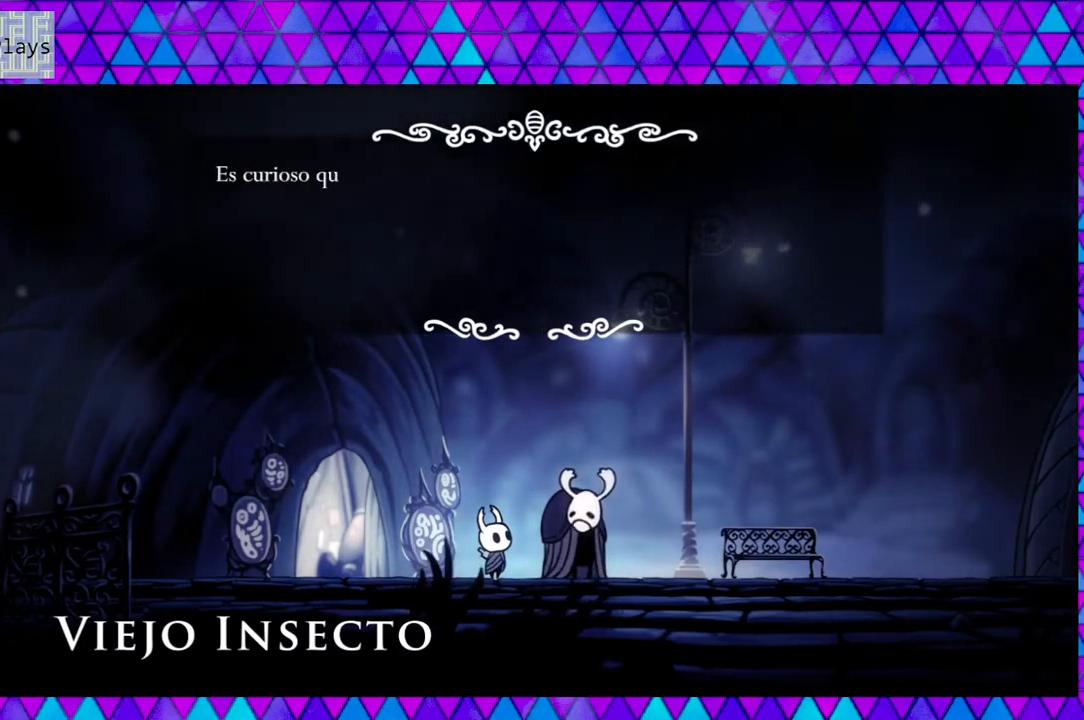
{"buttons": [], "left_stick": "center", "right_stick": "center", "events": []}
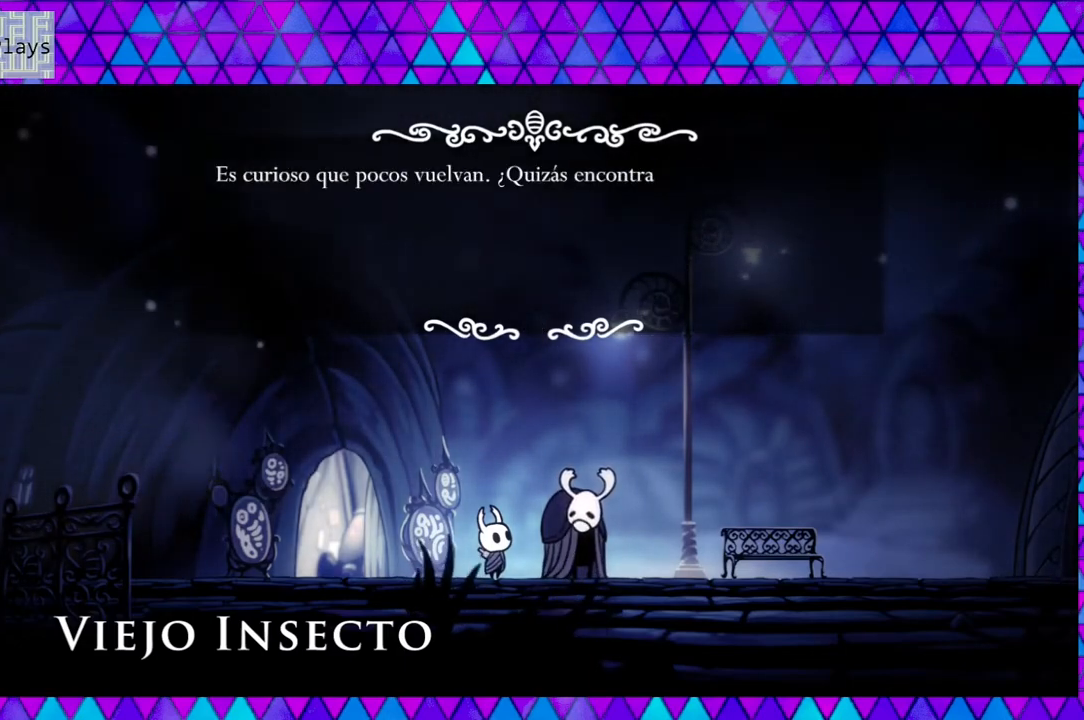
{"buttons": [], "left_stick": "center", "right_stick": "center", "events": []}
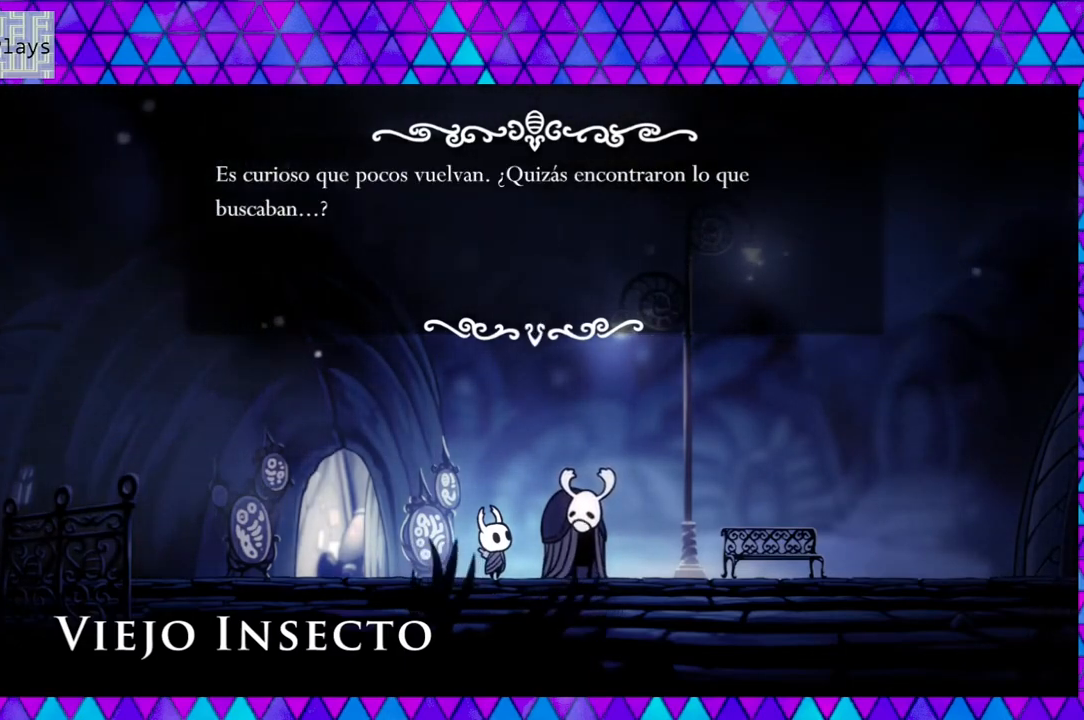
{"buttons": [], "left_stick": "center", "right_stick": "center", "events": []}